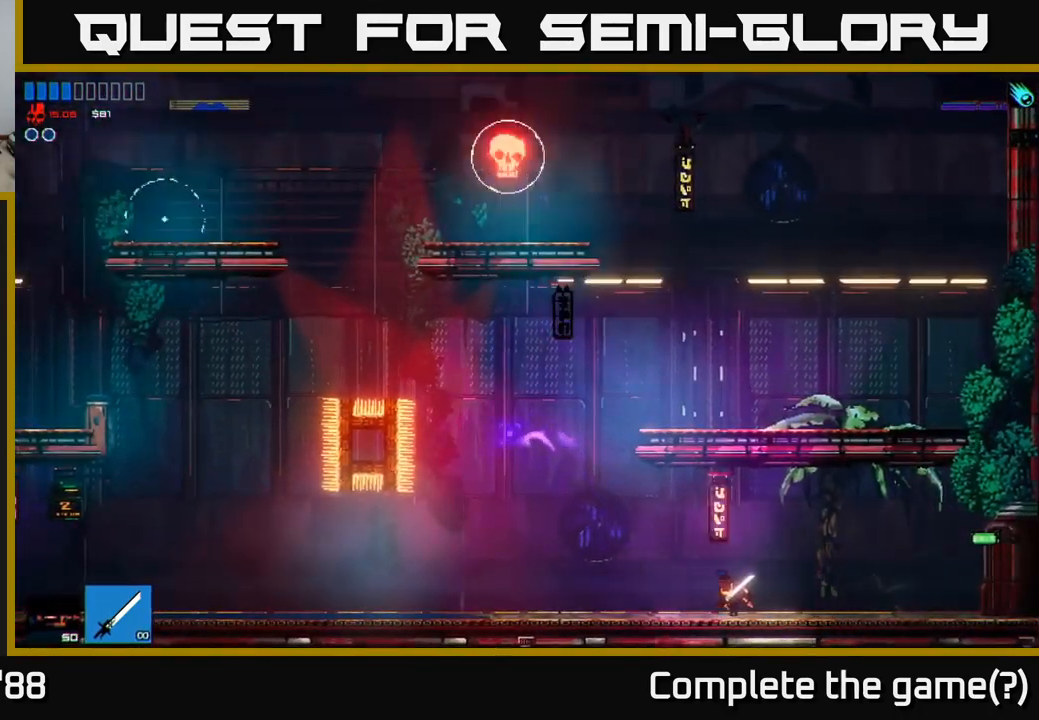
Gameplay with a controller (Xbox layout); each line is a JSON object with the inputs held at the frame after it. "events" lists button and stick changes between this image and that frame as [ms after this image, input, new state], when the widget could be followed in between.
{"buttons": ["A"], "left_stick": "left", "right_stick": "up-left", "events": [[383, "A", "down"]]}
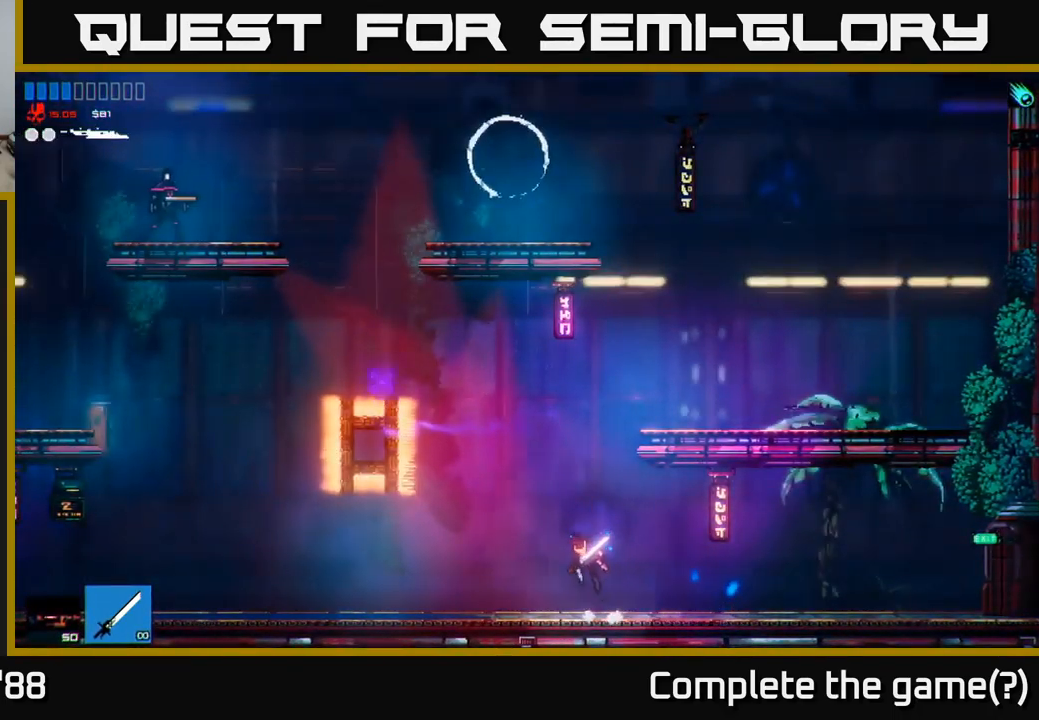
{"buttons": ["A"], "left_stick": "up-left", "right_stick": "up-left", "events": [[17, "left_stick", "center"], [117, "A", "up"], [217, "left_stick", "right"], [333, "A", "down"], [417, "left_stick", "up"], [500, "left_stick", "up-left"]]}
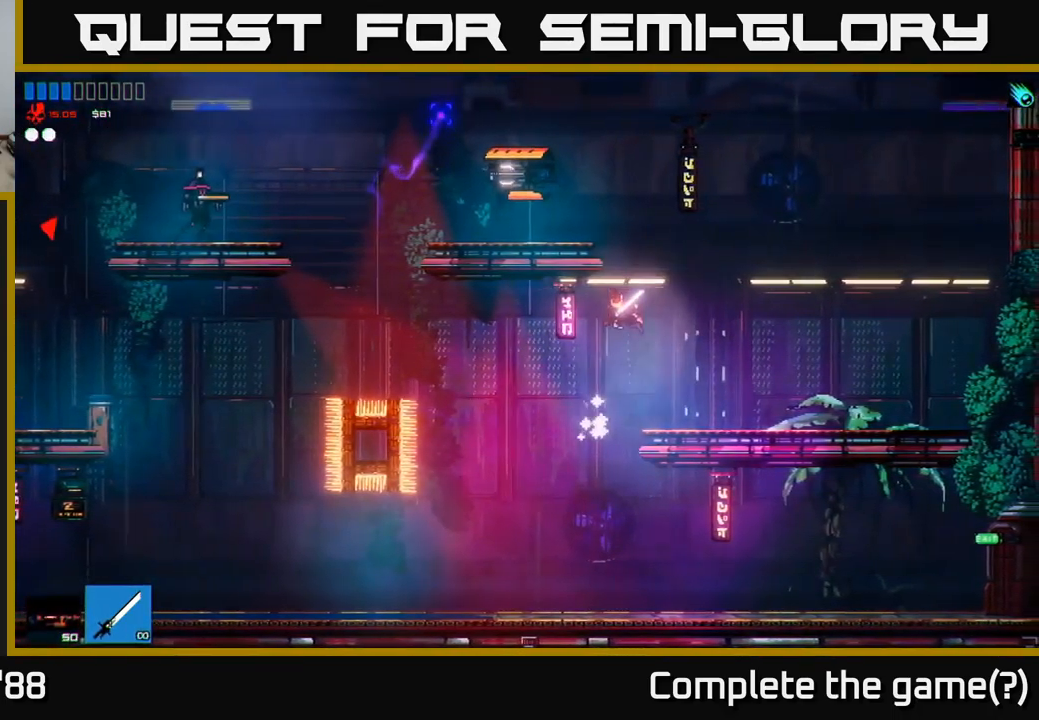
{"buttons": [], "left_stick": "right", "right_stick": "up-left", "events": [[67, "R2", "down"], [83, "A", "up"], [150, "left_stick", "right"], [217, "R2", "up"]]}
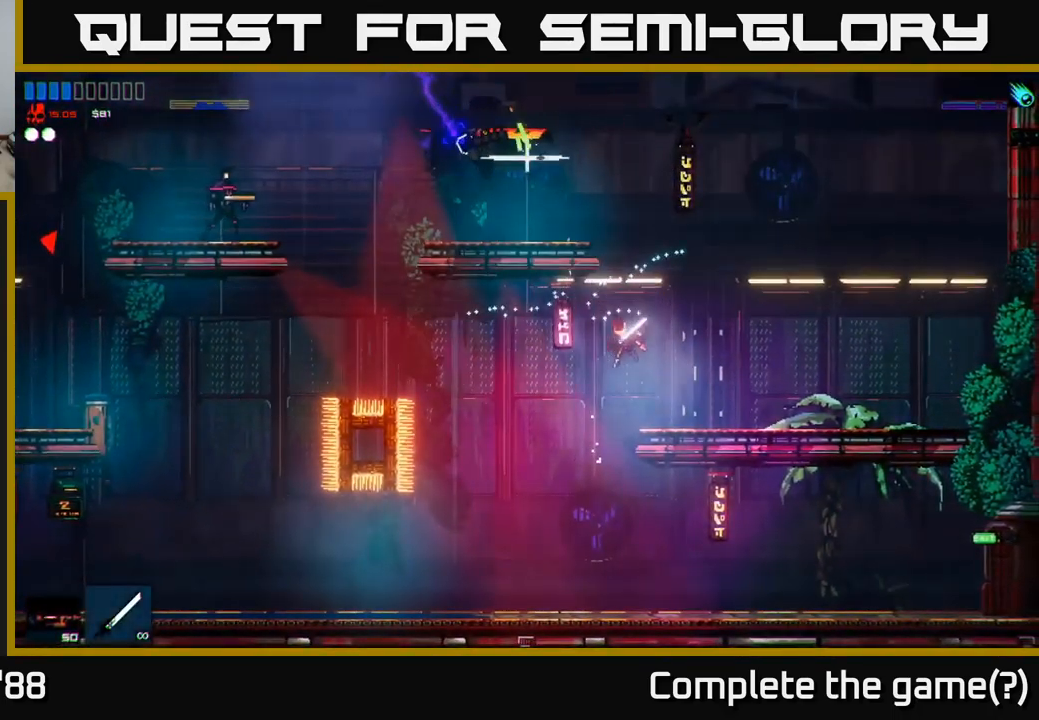
{"buttons": [], "left_stick": "left", "right_stick": "up-left", "events": [[183, "left_stick", "center"], [317, "A", "down"], [500, "A", "up"], [500, "left_stick", "left"]]}
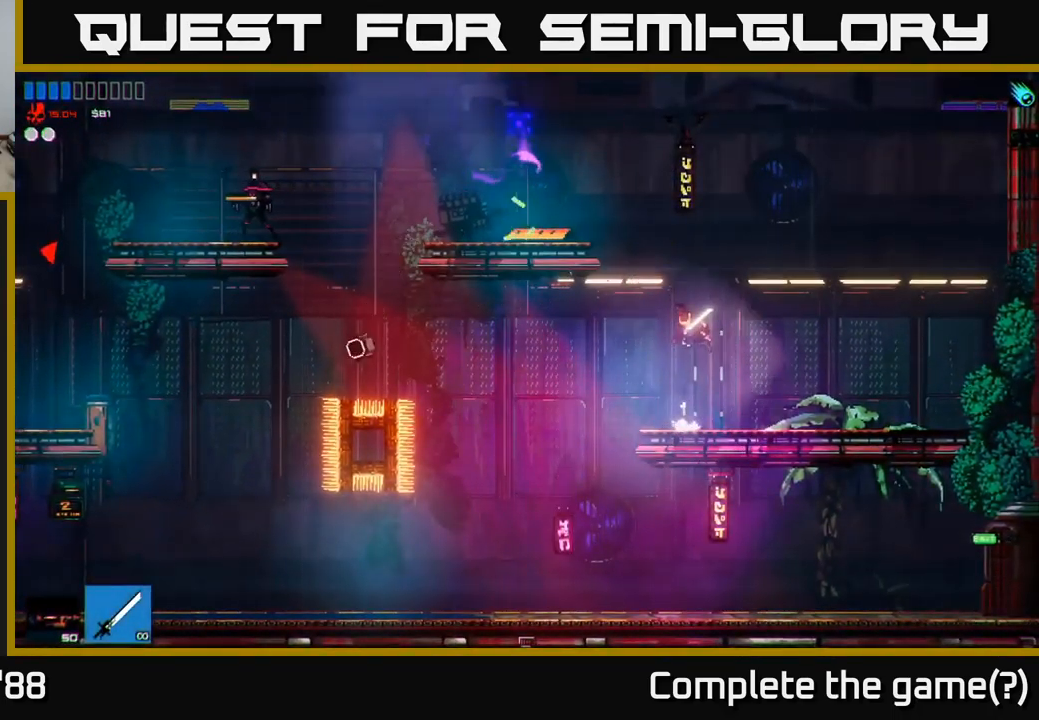
{"buttons": [], "left_stick": "left", "right_stick": "left", "events": [[67, "right_stick", "left"]]}
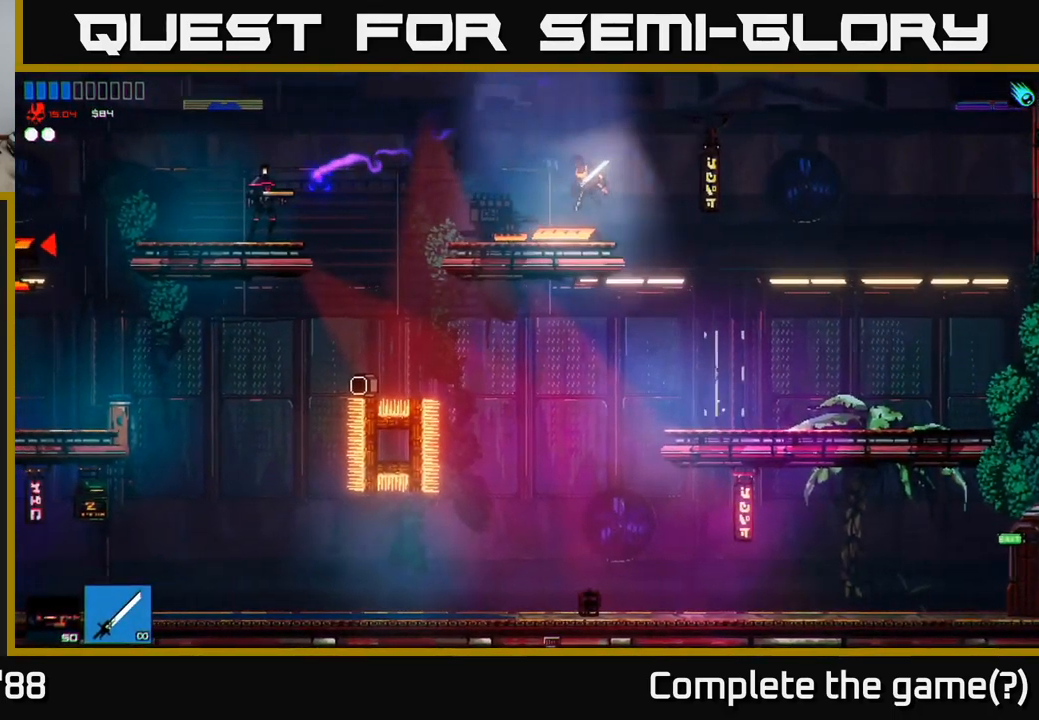
{"buttons": [], "left_stick": "left", "right_stick": "down-left", "events": [[350, "A", "down"], [433, "A", "up"], [450, "right_stick", "down-left"]]}
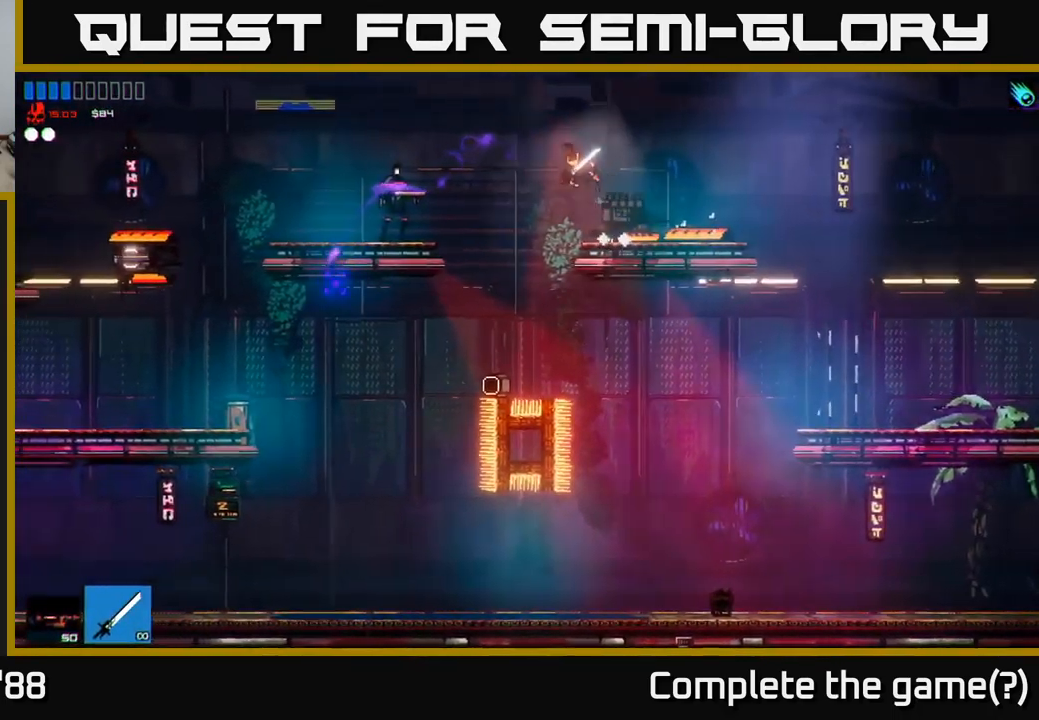
{"buttons": [], "left_stick": "left", "right_stick": "down-left", "events": [[283, "R2", "down"], [367, "A", "down"], [400, "R2", "up"], [500, "A", "up"]]}
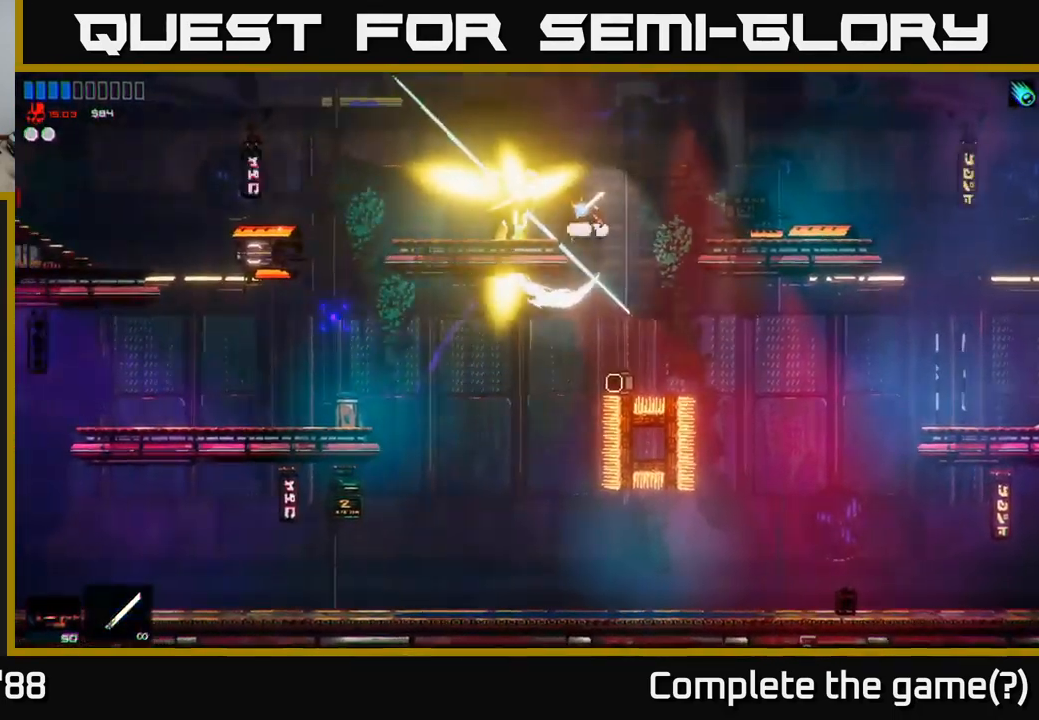
{"buttons": [], "left_stick": "left", "right_stick": "down-left", "events": []}
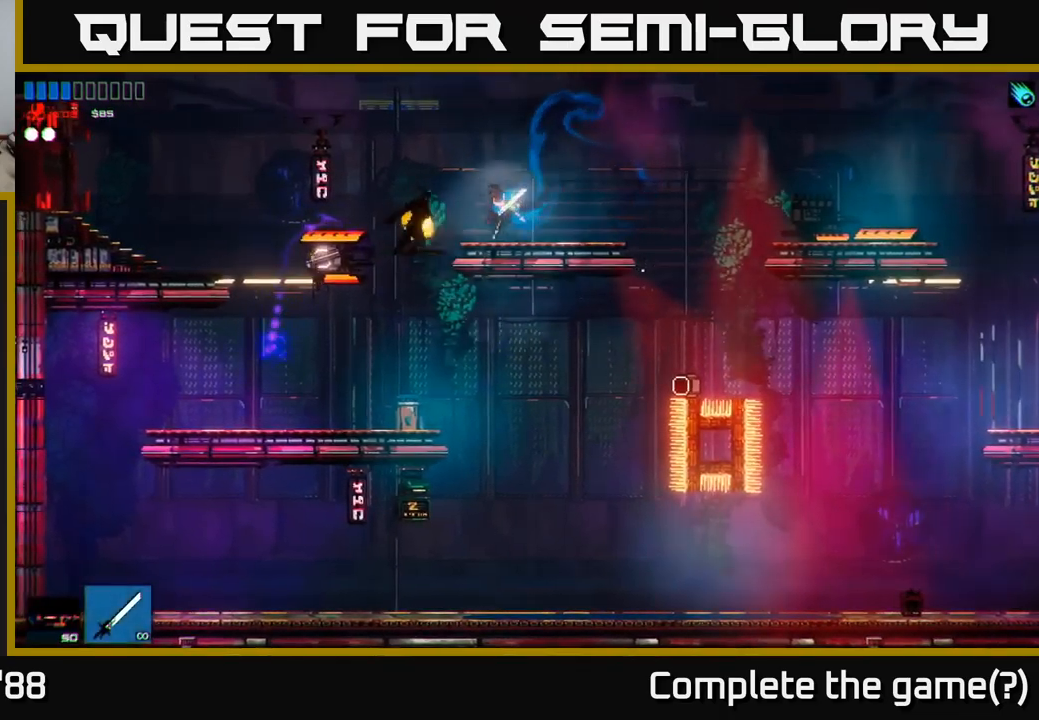
{"buttons": [], "left_stick": "left", "right_stick": "down-left", "events": [[67, "left_stick", "right"], [234, "A", "down"], [267, "left_stick", "up"], [334, "left_stick", "left"], [400, "A", "up"]]}
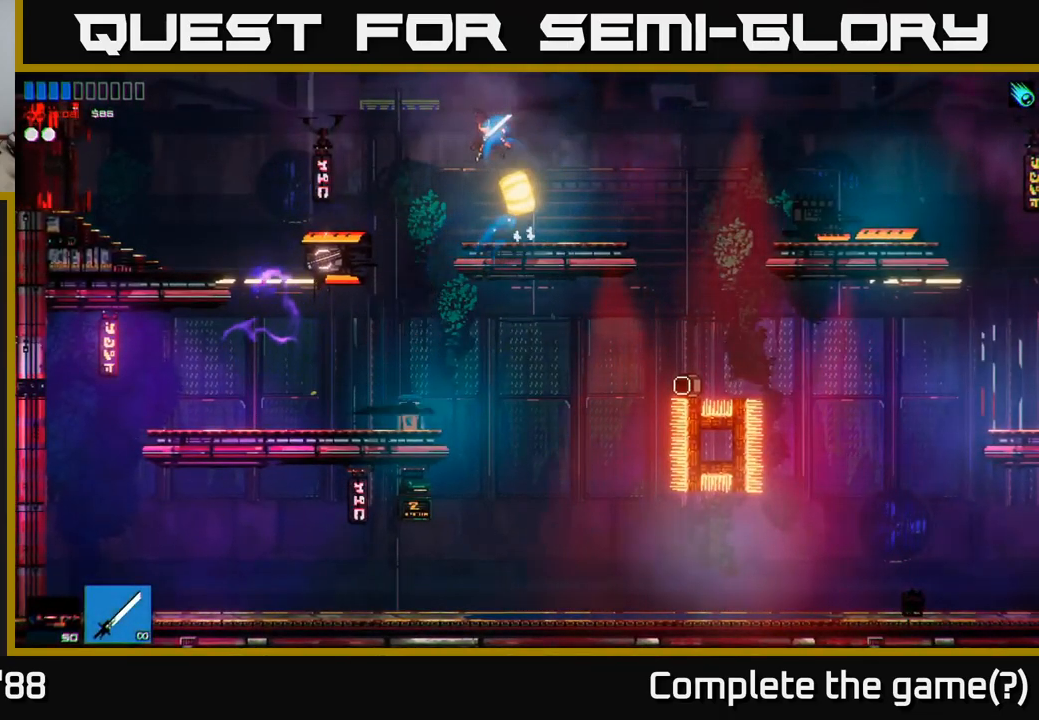
{"buttons": [], "left_stick": "left", "right_stick": "up-left", "events": [[234, "R2", "down"], [350, "R2", "up"], [400, "right_stick", "up-left"]]}
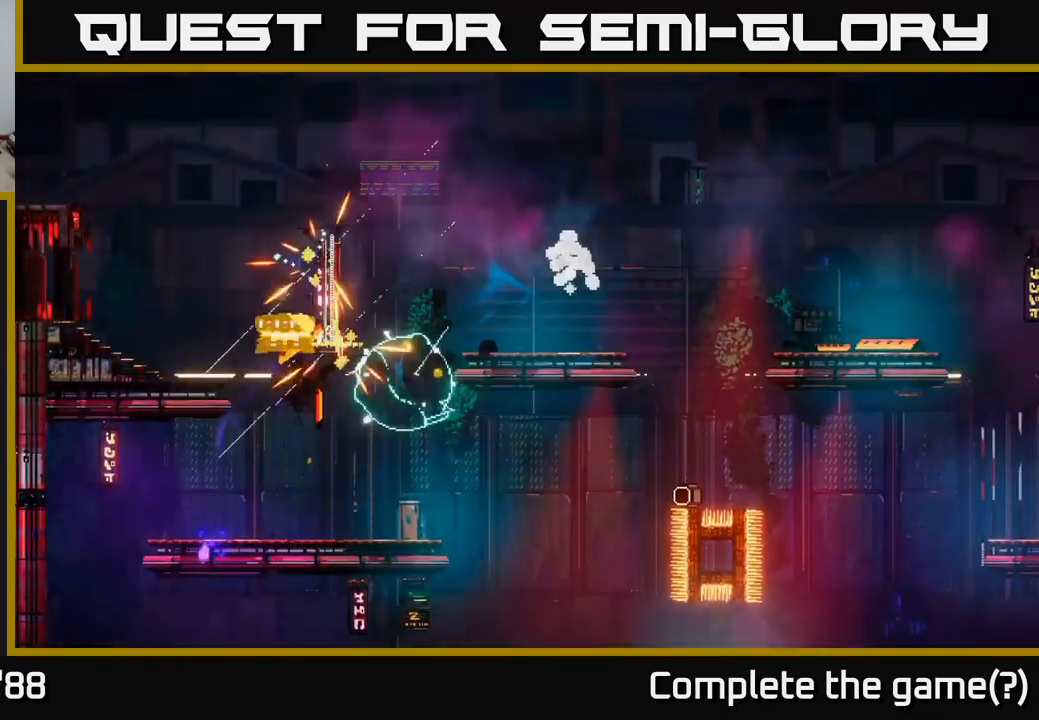
{"buttons": [], "left_stick": "center", "right_stick": "center", "events": [[200, "left_stick", "center"], [500, "right_stick", "center"]]}
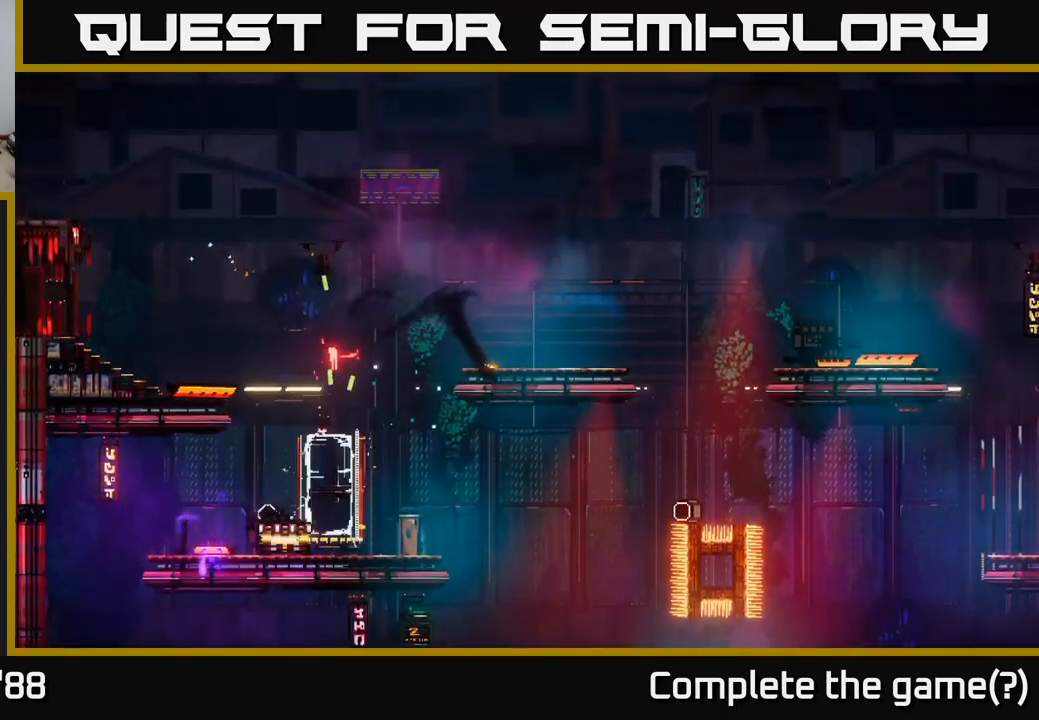
{"buttons": [], "left_stick": "center", "right_stick": "center", "events": [[67, "left_stick", "right"], [184, "left_stick", "center"]]}
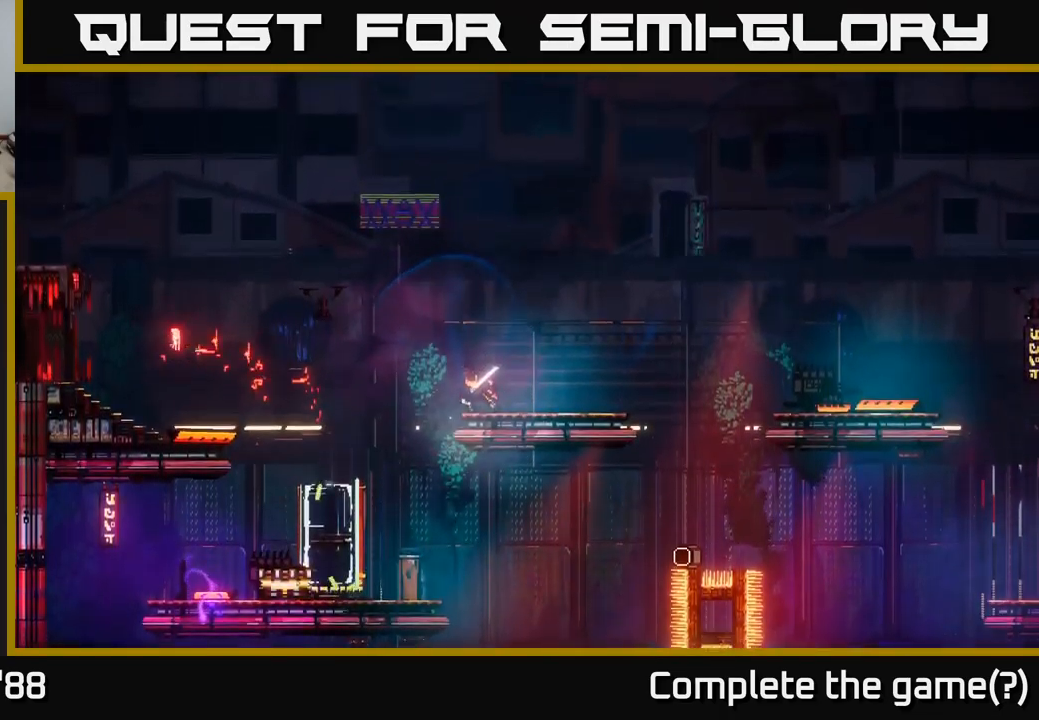
{"buttons": [], "left_stick": "left", "right_stick": "center", "events": [[117, "left_stick", "left"]]}
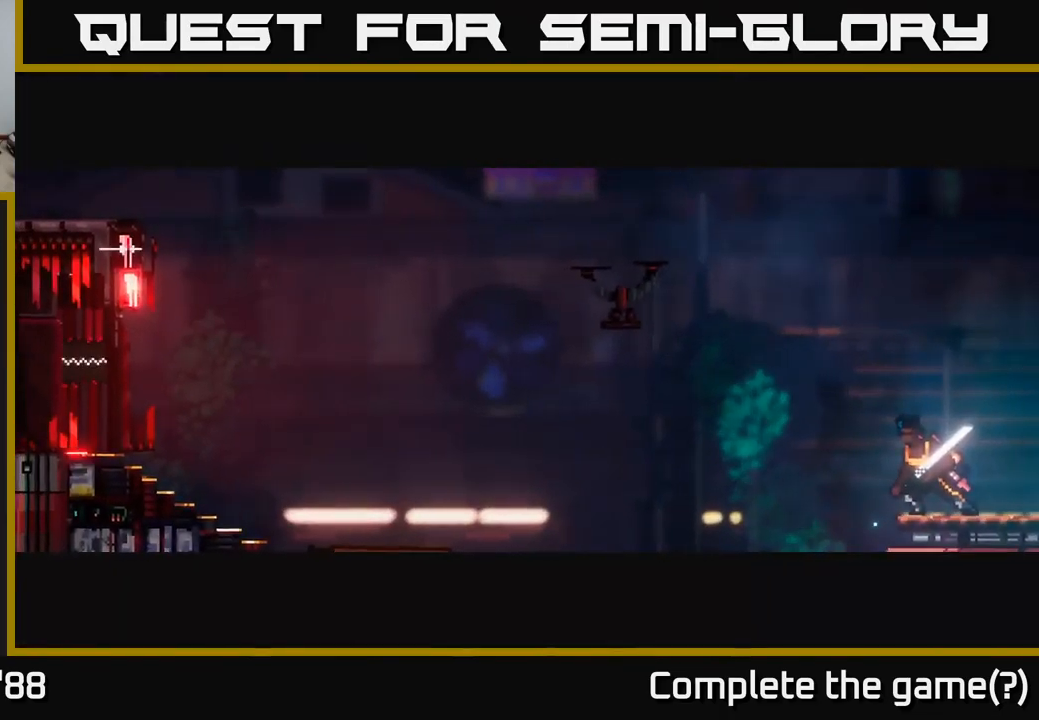
{"buttons": [], "left_stick": "left", "right_stick": "center", "events": []}
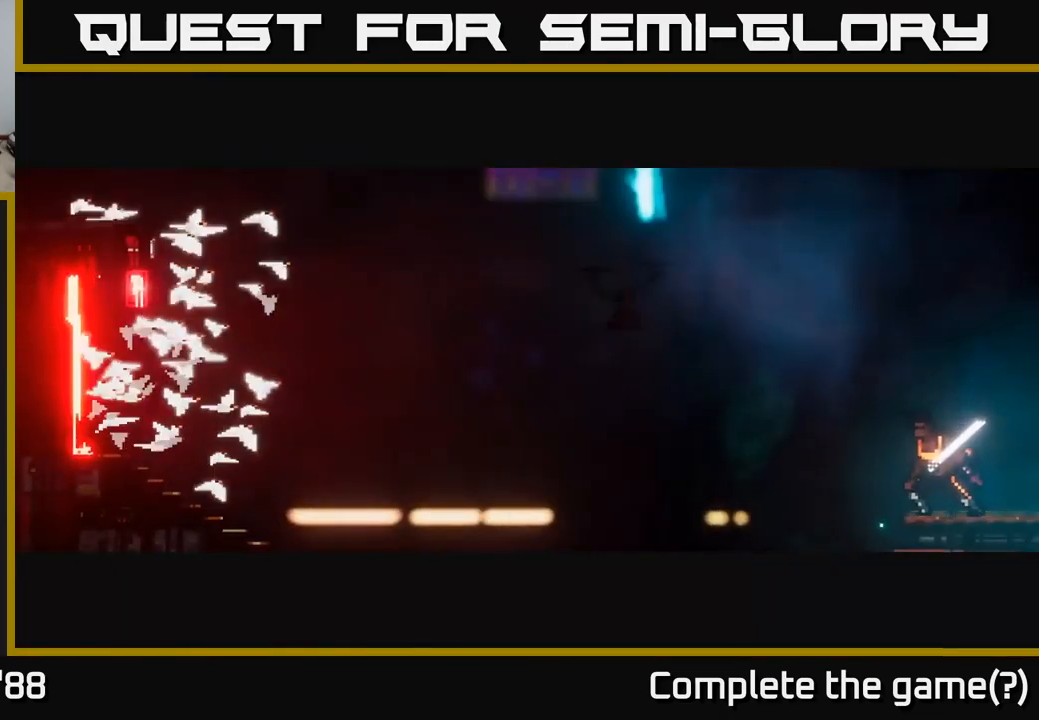
{"buttons": [], "left_stick": "left", "right_stick": "up", "events": [[200, "right_stick", "up"]]}
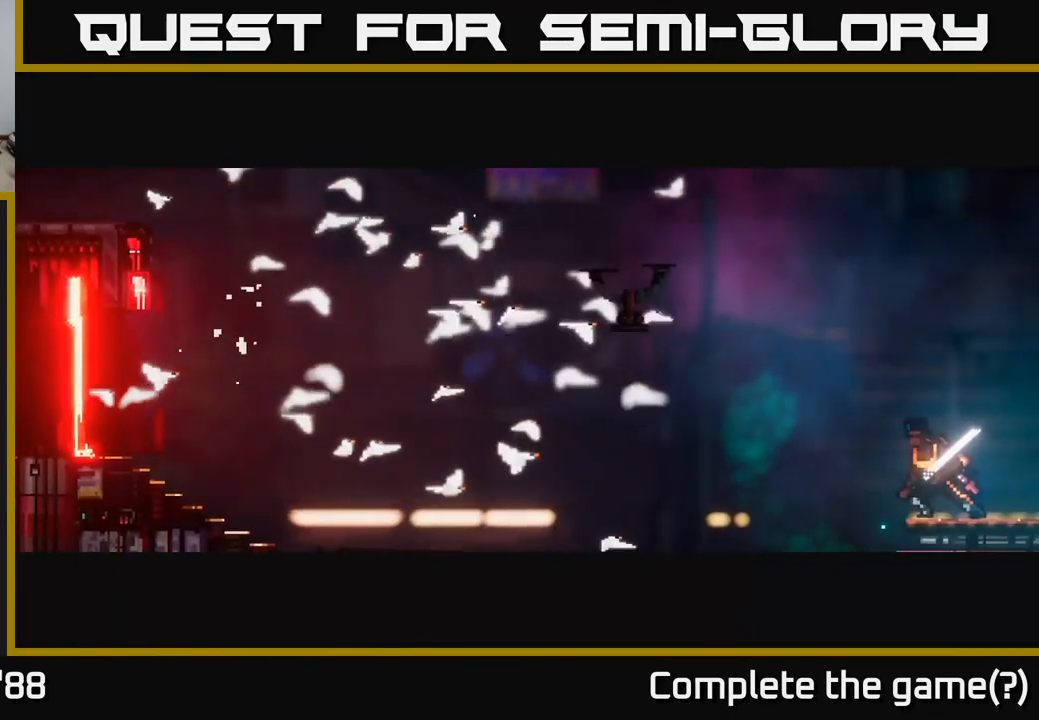
{"buttons": [], "left_stick": "left", "right_stick": "up", "events": []}
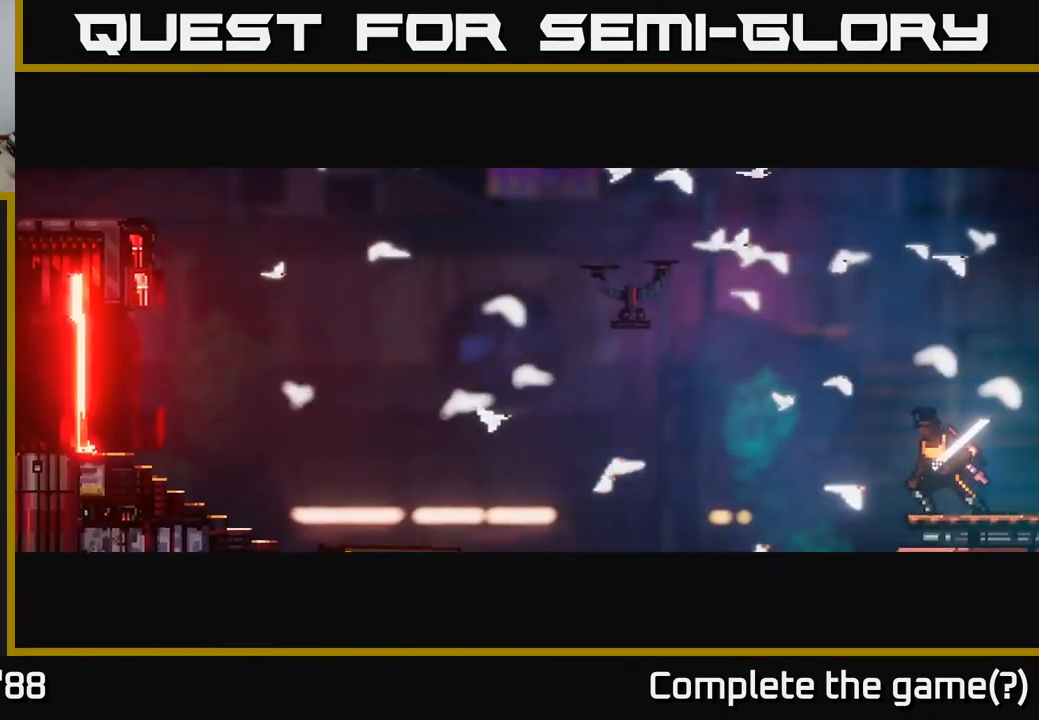
{"buttons": [], "left_stick": "left", "right_stick": "left", "events": [[167, "left_stick", "center"], [200, "right_stick", "center"], [317, "left_stick", "left"], [500, "right_stick", "left"]]}
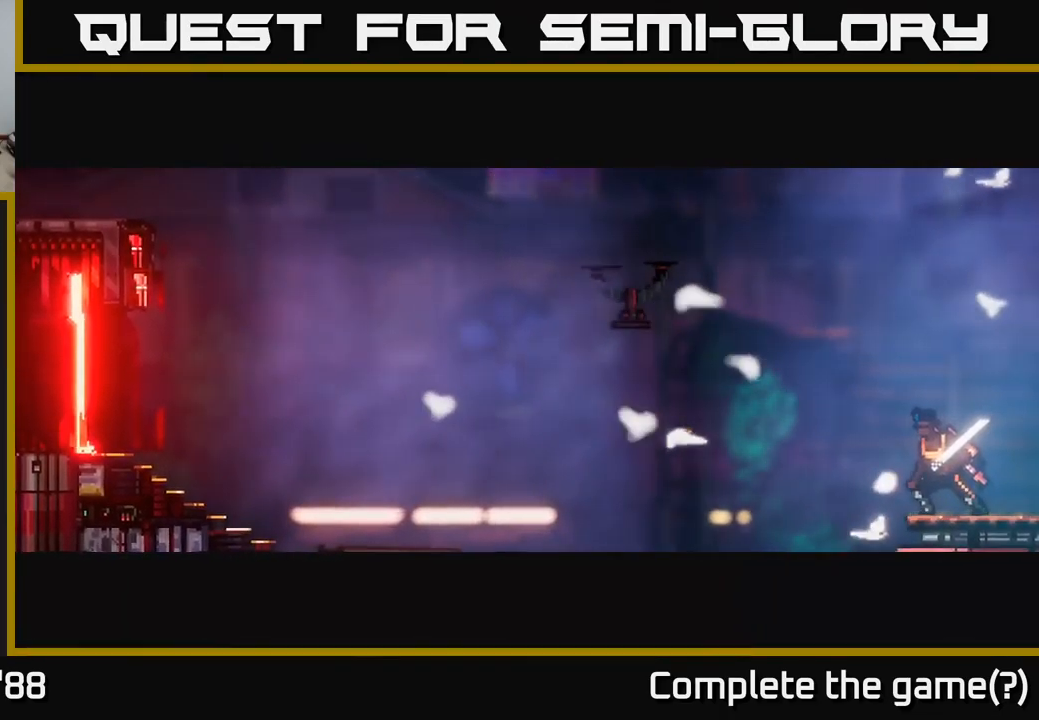
{"buttons": [], "left_stick": "left", "right_stick": "left", "events": []}
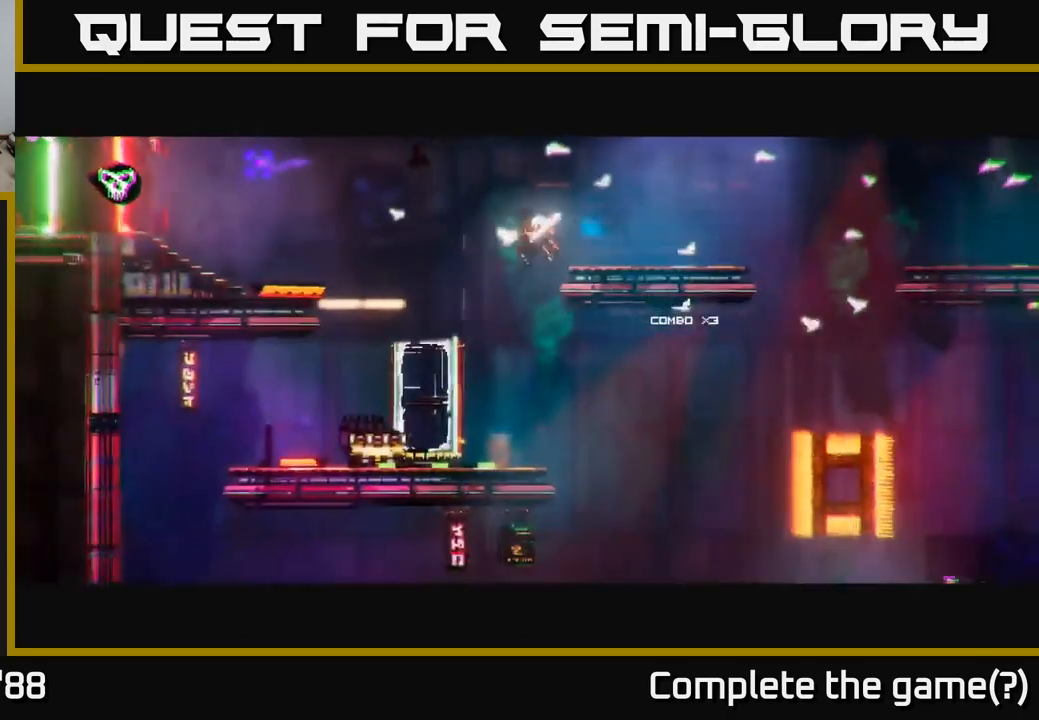
{"buttons": [], "left_stick": "left", "right_stick": "left", "events": []}
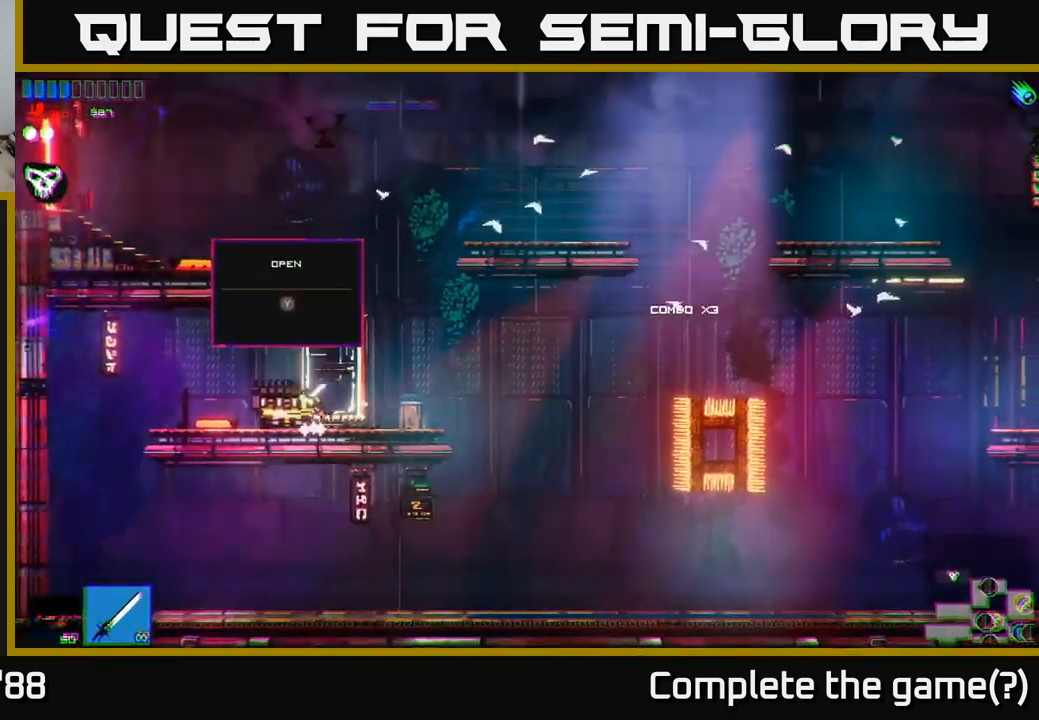
{"buttons": [], "left_stick": "center", "right_stick": "up-left", "events": [[50, "left_stick", "right"], [83, "right_stick", "up-left"], [183, "left_stick", "center"], [200, "A", "down"], [266, "left_stick", "left"], [350, "A", "up"], [450, "left_stick", "center"]]}
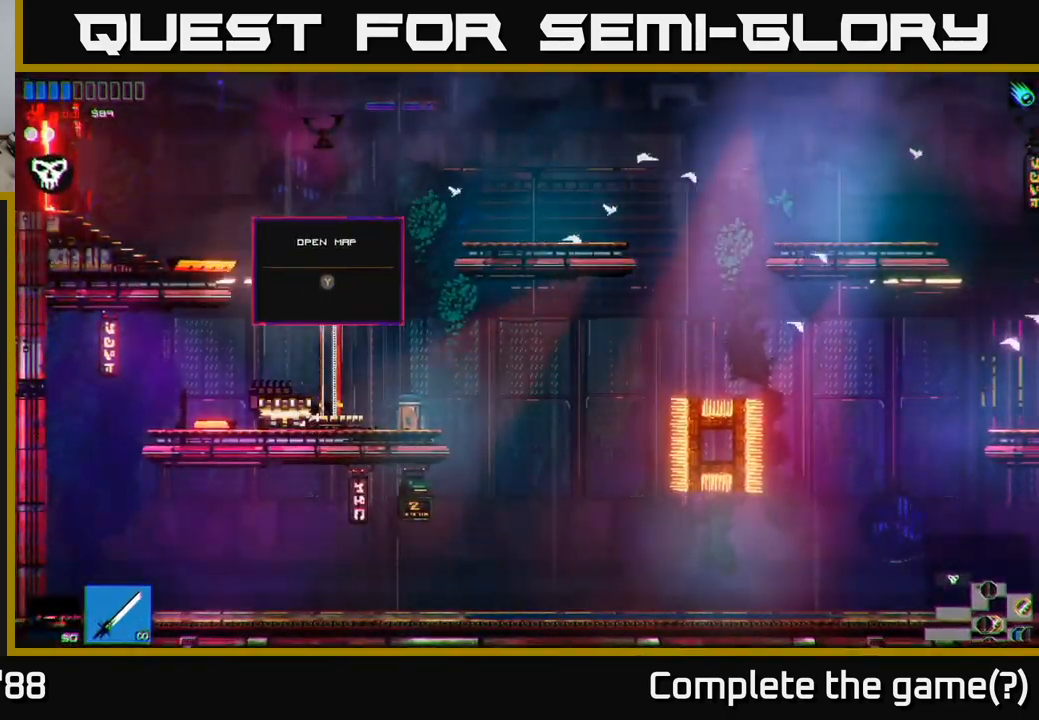
{"buttons": [], "left_stick": "center", "right_stick": "center", "events": [[100, "right_stick", "center"]]}
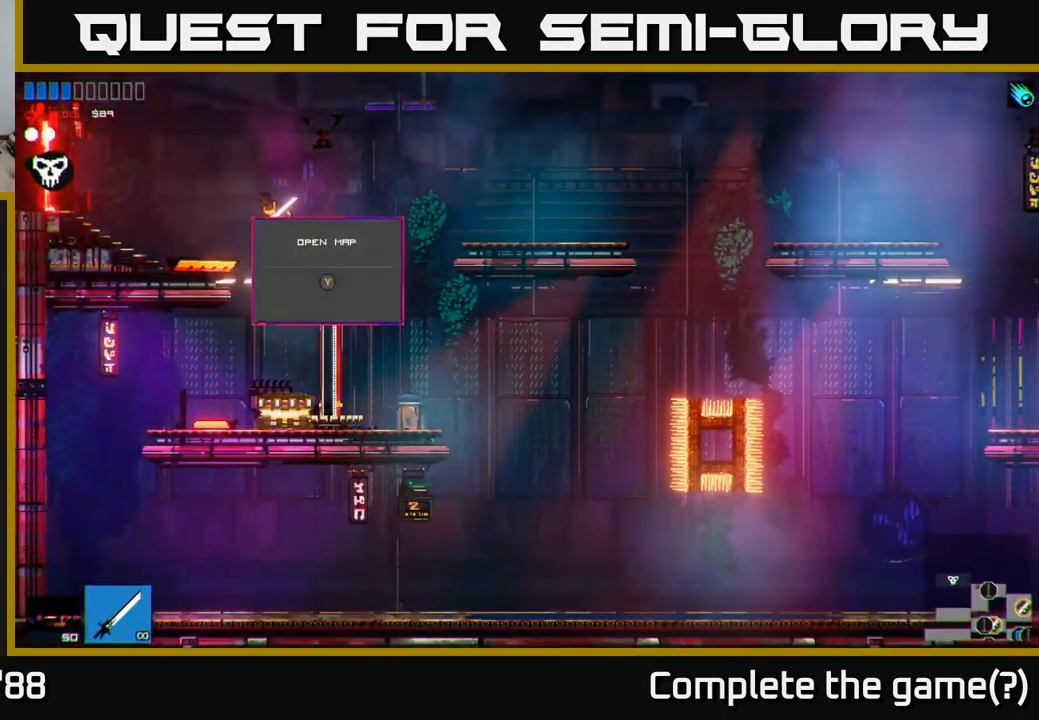
{"buttons": [], "left_stick": "center", "right_stick": "center", "events": [[133, "left_stick", "left"], [200, "left_stick", "center"], [300, "Y", "down"], [383, "Y", "up"]]}
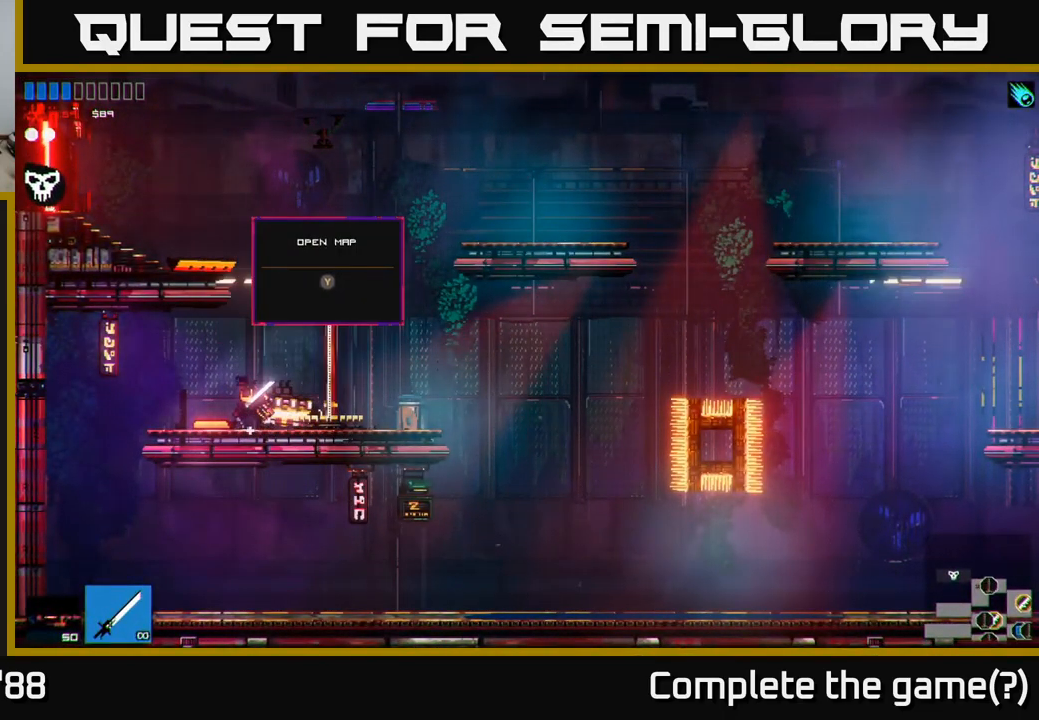
{"buttons": [], "left_stick": "center", "right_stick": "center", "events": []}
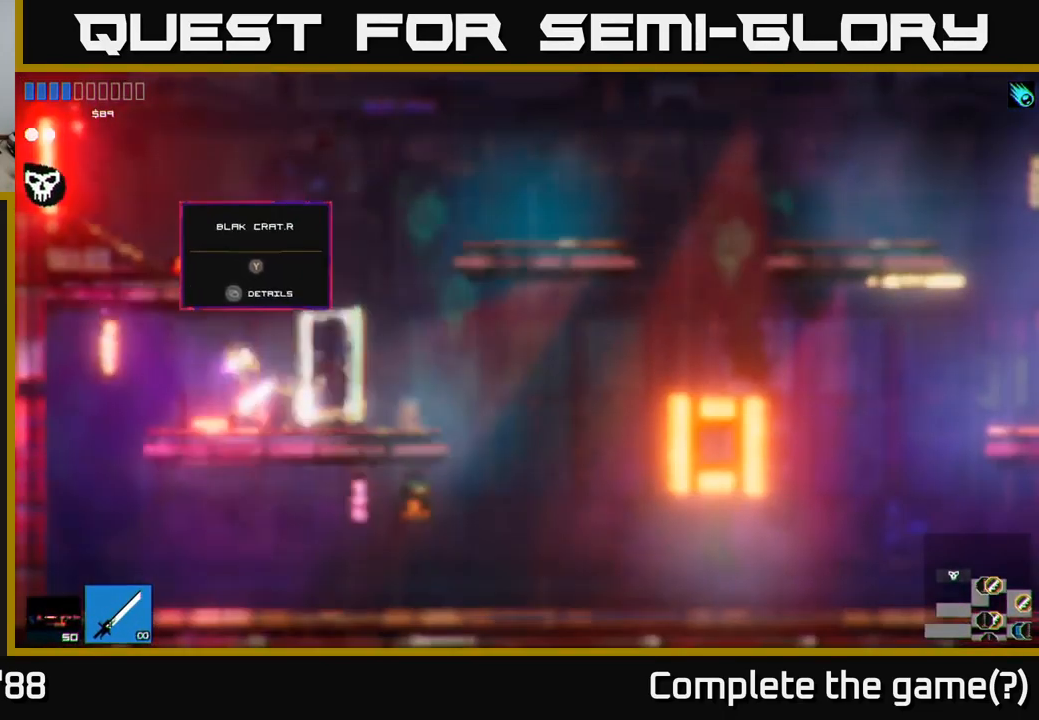
{"buttons": [], "left_stick": "left", "right_stick": "center", "events": [[416, "left_stick", "left"]]}
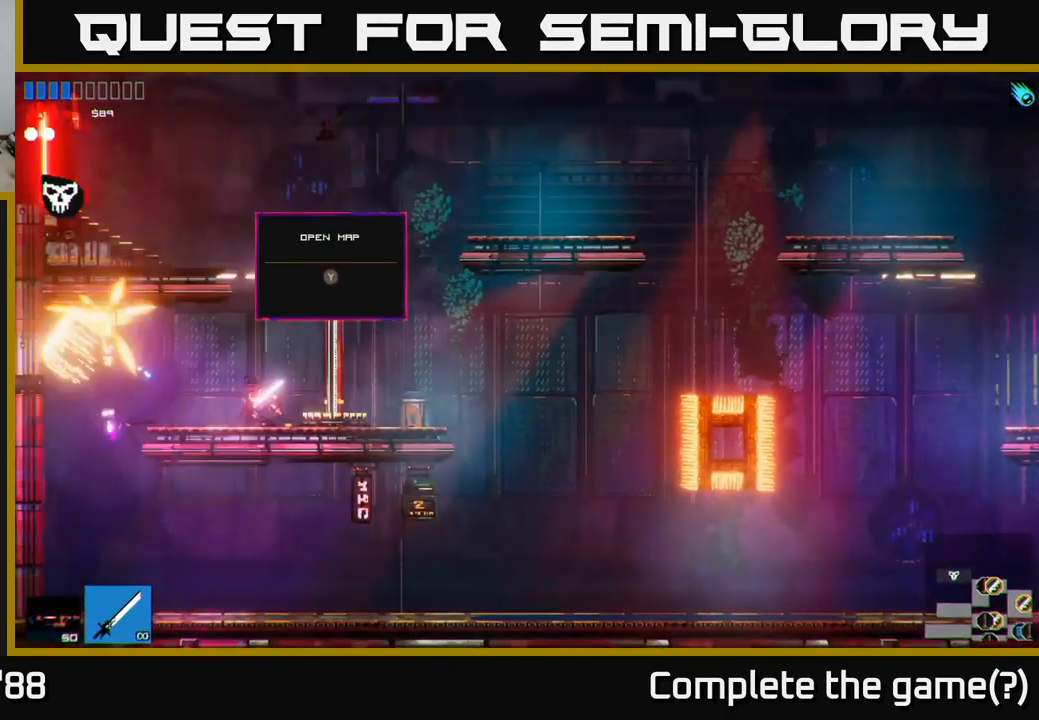
{"buttons": [], "left_stick": "center", "right_stick": "center", "events": [[500, "left_stick", "center"]]}
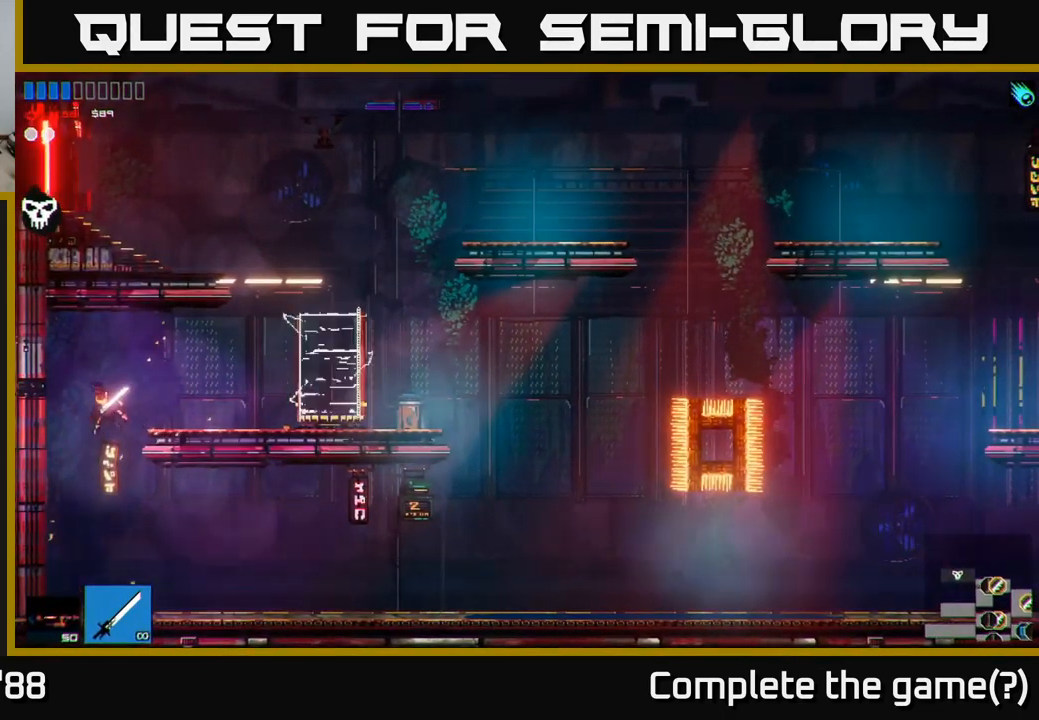
{"buttons": [], "left_stick": "center", "right_stick": "center", "events": []}
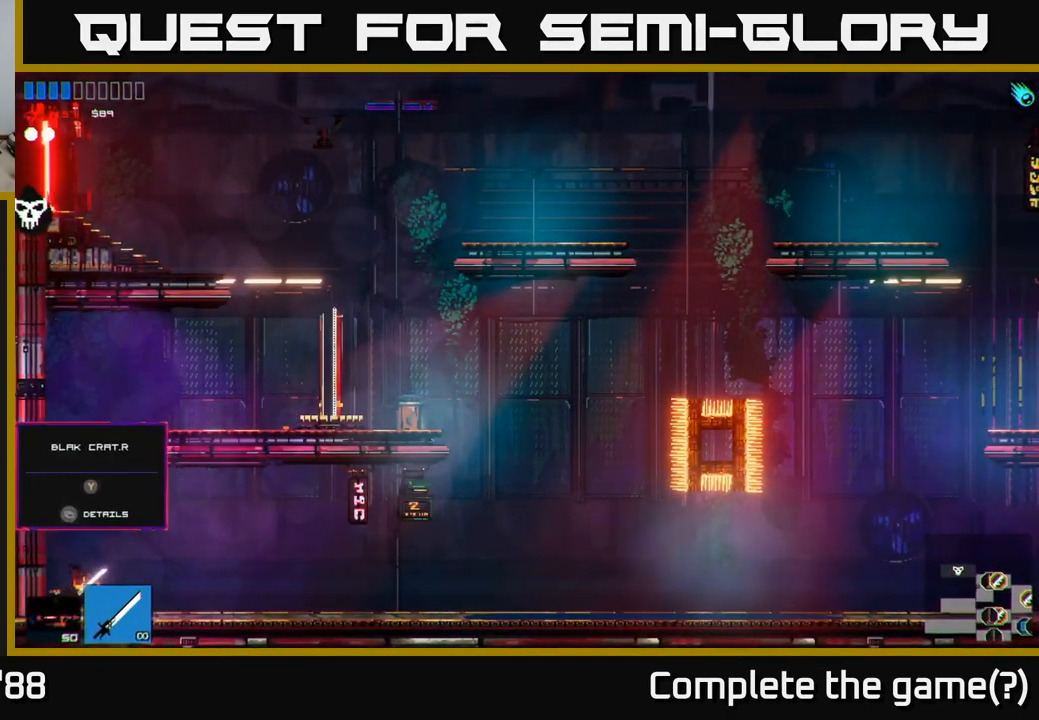
{"buttons": [], "left_stick": "right", "right_stick": "up", "events": [[266, "A", "down"], [366, "right_stick", "up"], [400, "left_stick", "right"], [433, "A", "up"]]}
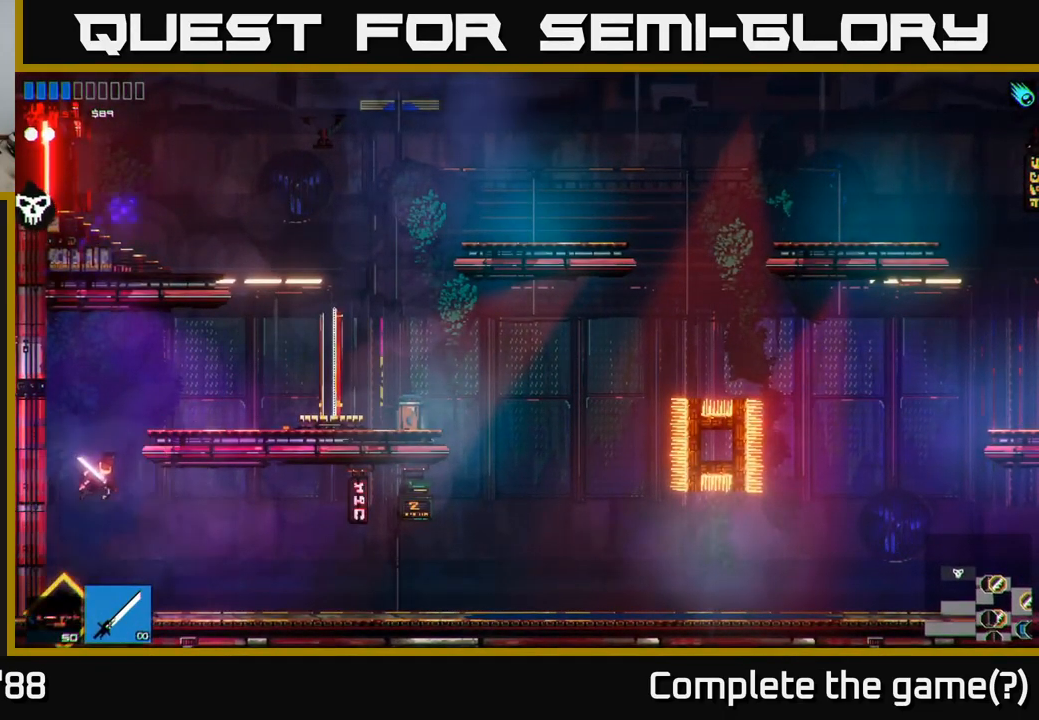
{"buttons": [], "left_stick": "right", "right_stick": "up", "events": [[166, "A", "down"], [283, "A", "up"]]}
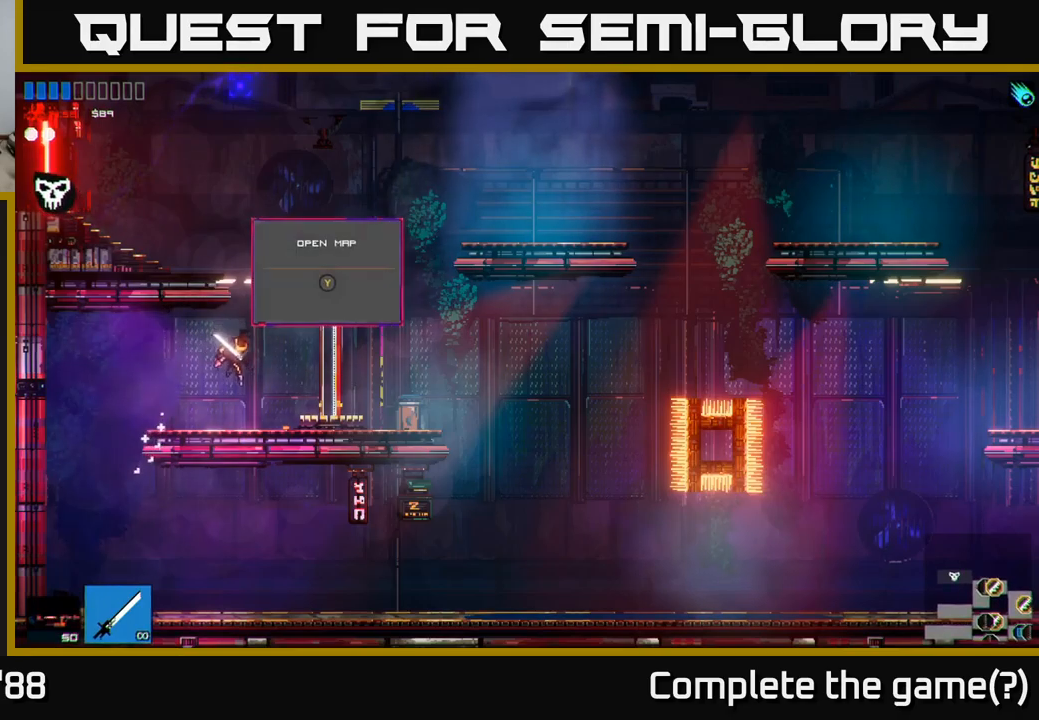
{"buttons": ["A"], "left_stick": "left", "right_stick": "up-left", "events": [[200, "A", "down"], [383, "A", "up"], [383, "right_stick", "up-left"], [400, "left_stick", "left"], [467, "A", "down"]]}
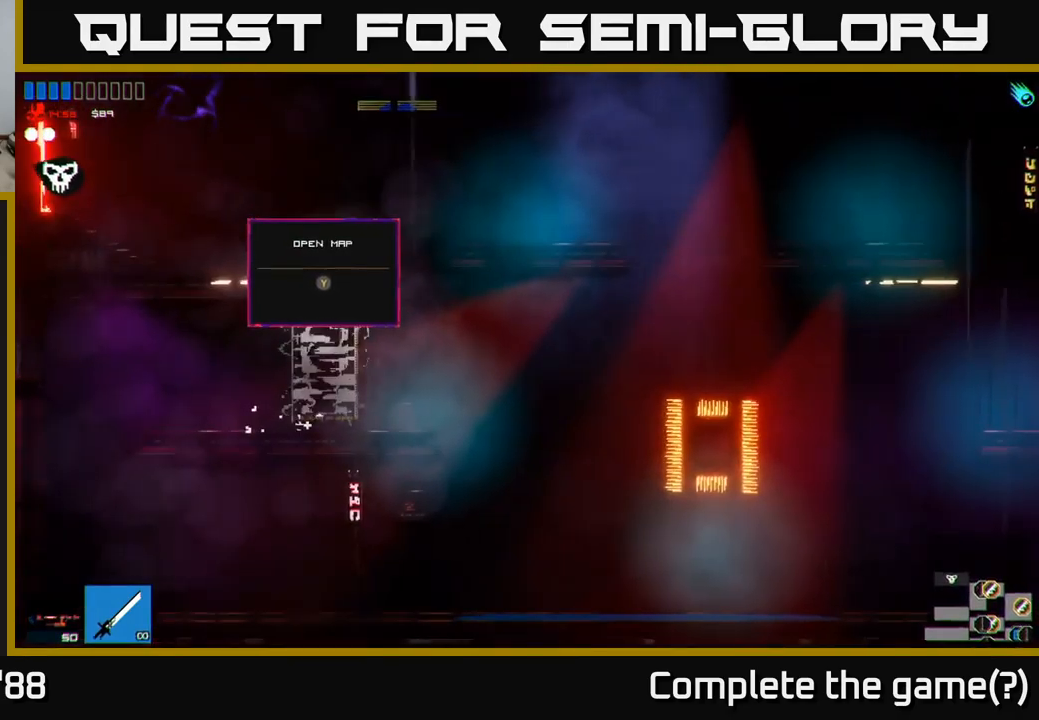
{"buttons": [], "left_stick": "left", "right_stick": "up-left", "events": [[100, "A", "up"]]}